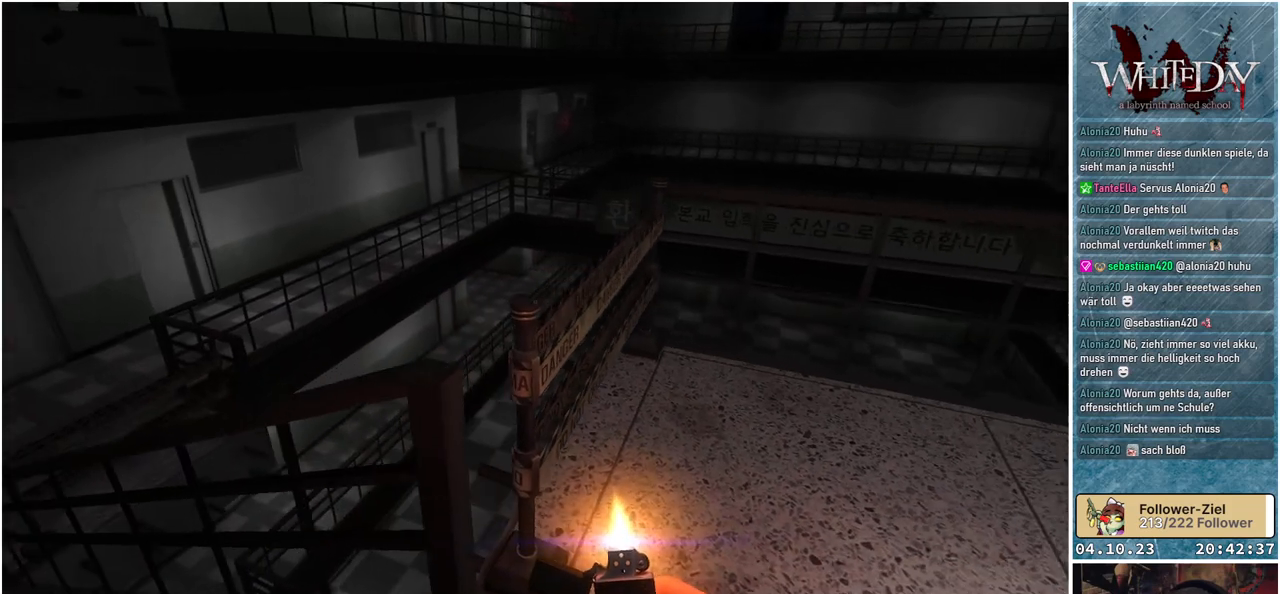
Gameplay with a controller (Xbox layout); each line is a JSON object with the inputs held at the frame after it. "events" lists button and stick changes between this image and that frame as [ms after this image, input, new state], when the widget could be followed in between. Not read: L3 R3.
{"buttons": [], "left_stick": "left", "right_stick": "center", "events": [[67, "right_stick", "up-right"], [217, "right_stick", "center"], [350, "right_stick", "up-right"], [450, "right_stick", "center"]]}
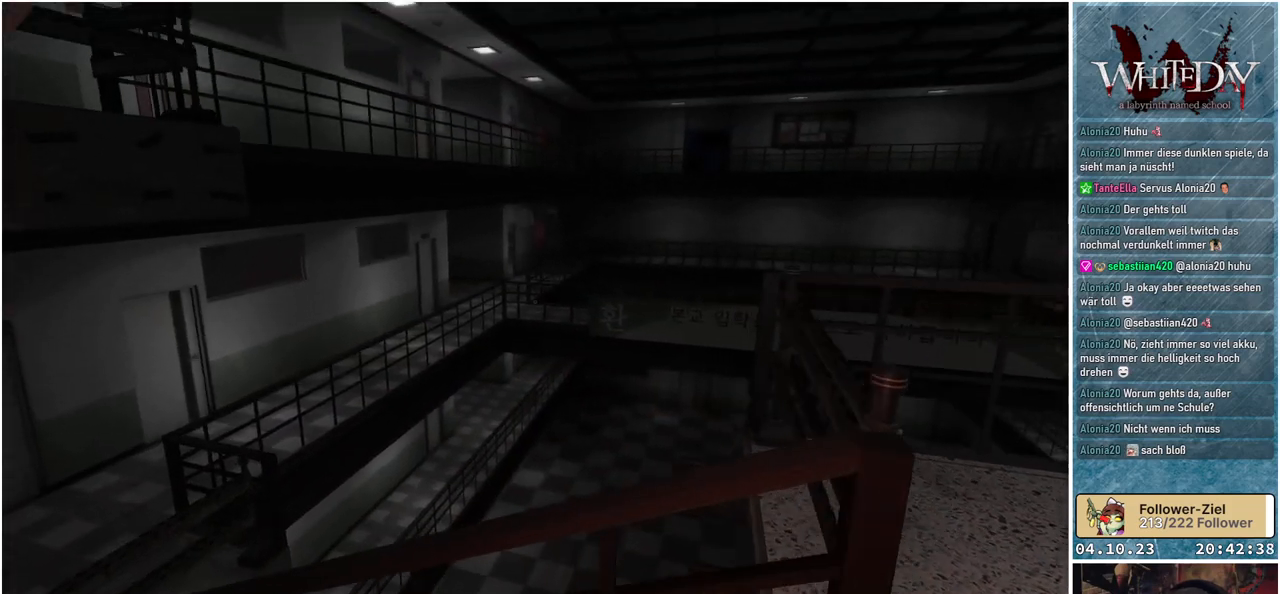
{"buttons": [], "left_stick": "left", "right_stick": "center", "events": [[67, "right_stick", "down-right"], [483, "right_stick", "center"]]}
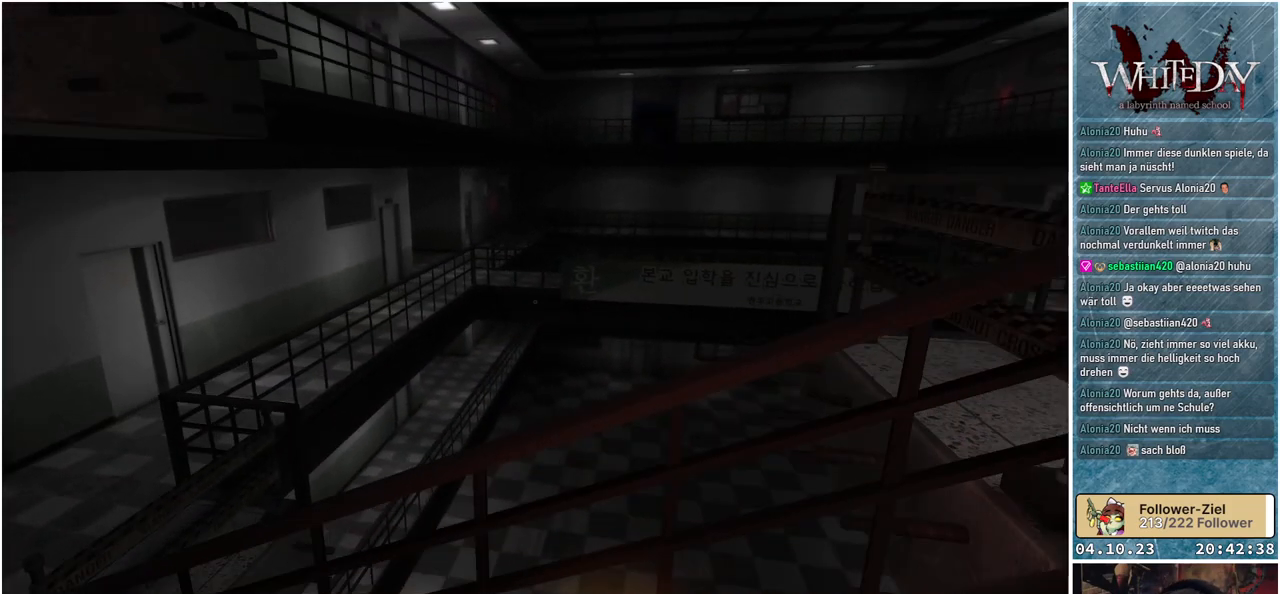
{"buttons": [], "left_stick": "up-left", "right_stick": "center", "events": [[333, "left_stick", "up-left"]]}
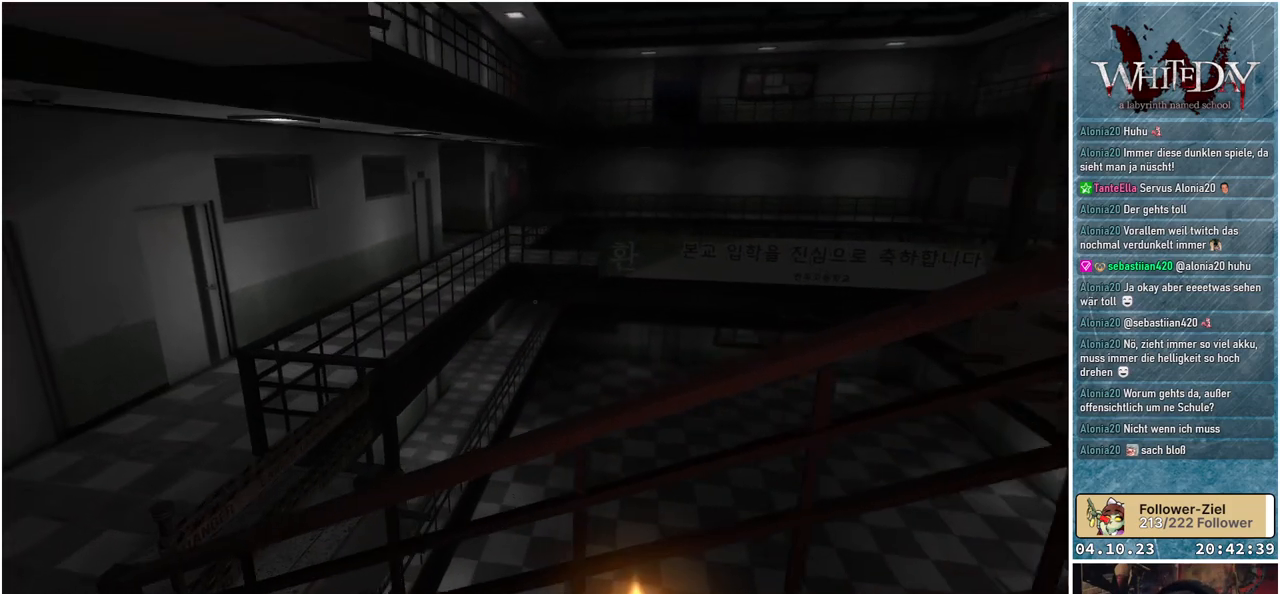
{"buttons": [], "left_stick": "center", "right_stick": "center", "events": [[250, "left_stick", "center"]]}
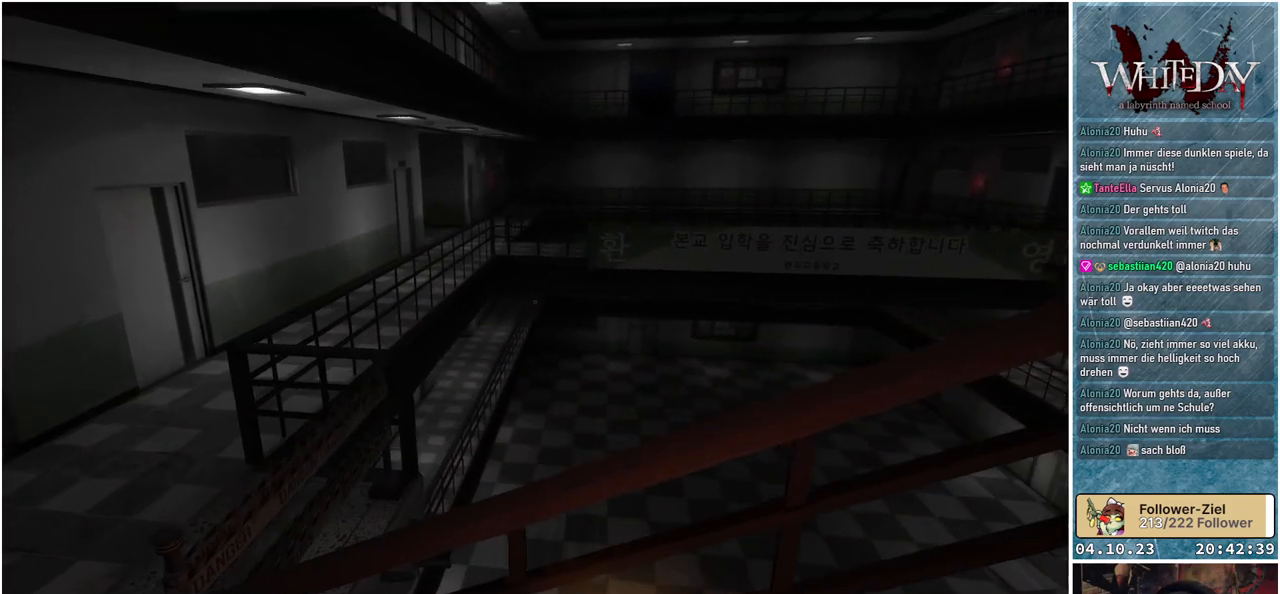
{"buttons": [], "left_stick": "left", "right_stick": "up-right", "events": [[50, "left_stick", "left"], [467, "right_stick", "up-right"]]}
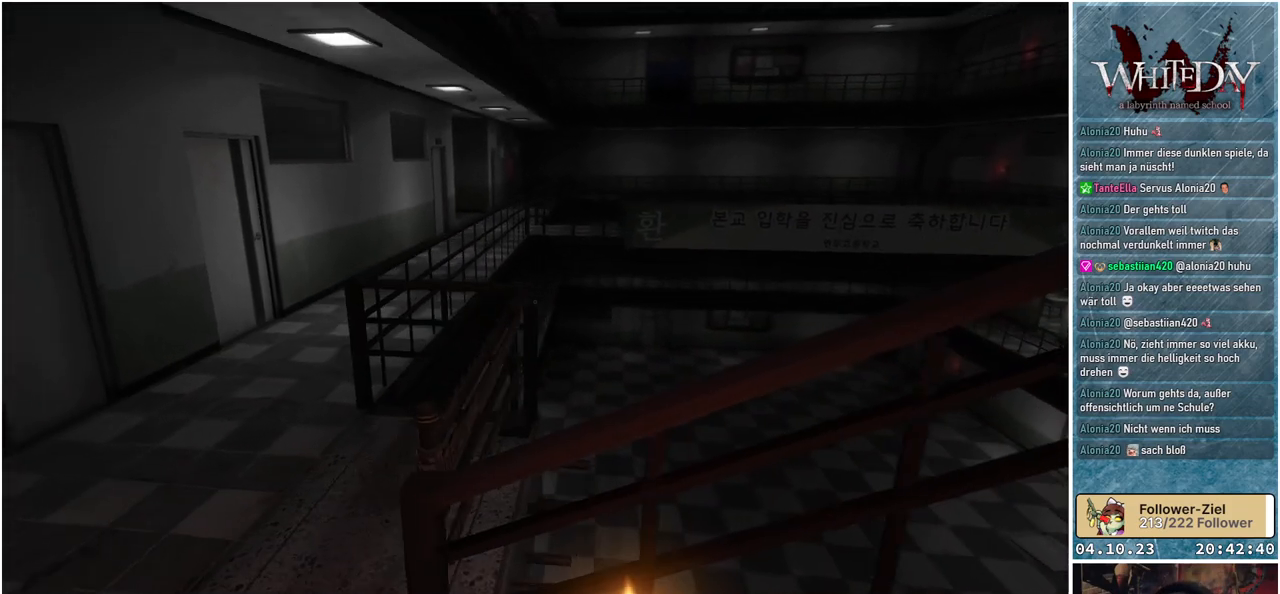
{"buttons": [], "left_stick": "up-left", "right_stick": "center", "events": [[267, "left_stick", "up-left"], [350, "right_stick", "center"]]}
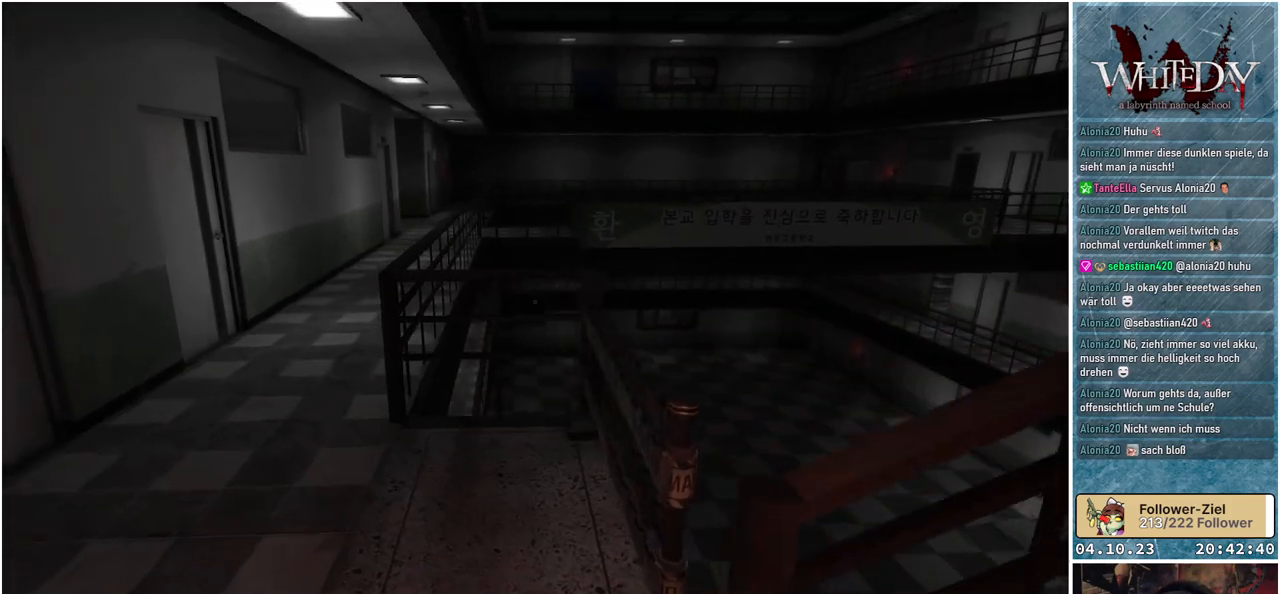
{"buttons": [], "left_stick": "up-left", "right_stick": "center", "events": [[50, "right_stick", "up-right"], [183, "right_stick", "center"]]}
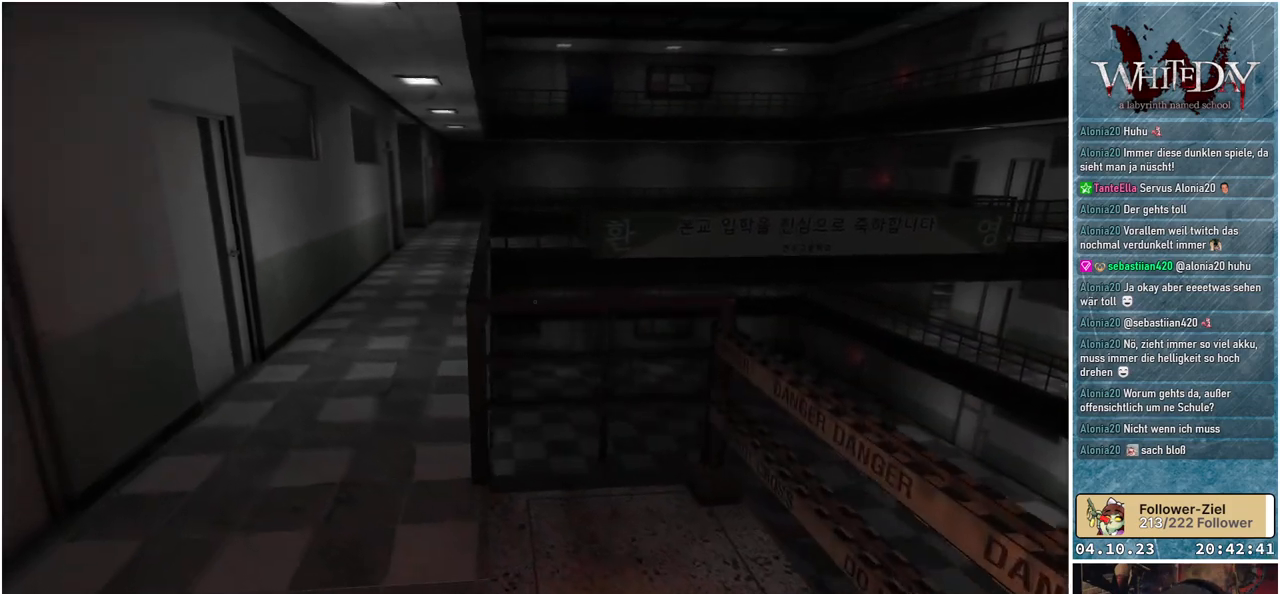
{"buttons": [], "left_stick": "up-left", "right_stick": "down", "events": [[483, "right_stick", "down"]]}
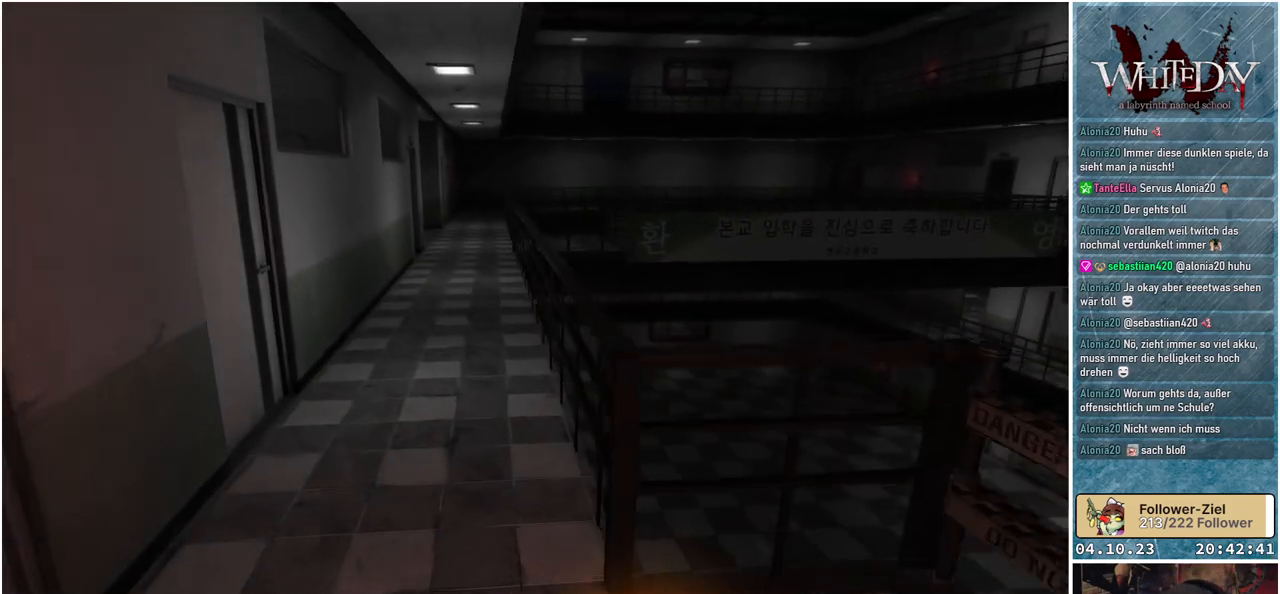
{"buttons": [], "left_stick": "up-left", "right_stick": "center", "events": [[133, "right_stick", "center"]]}
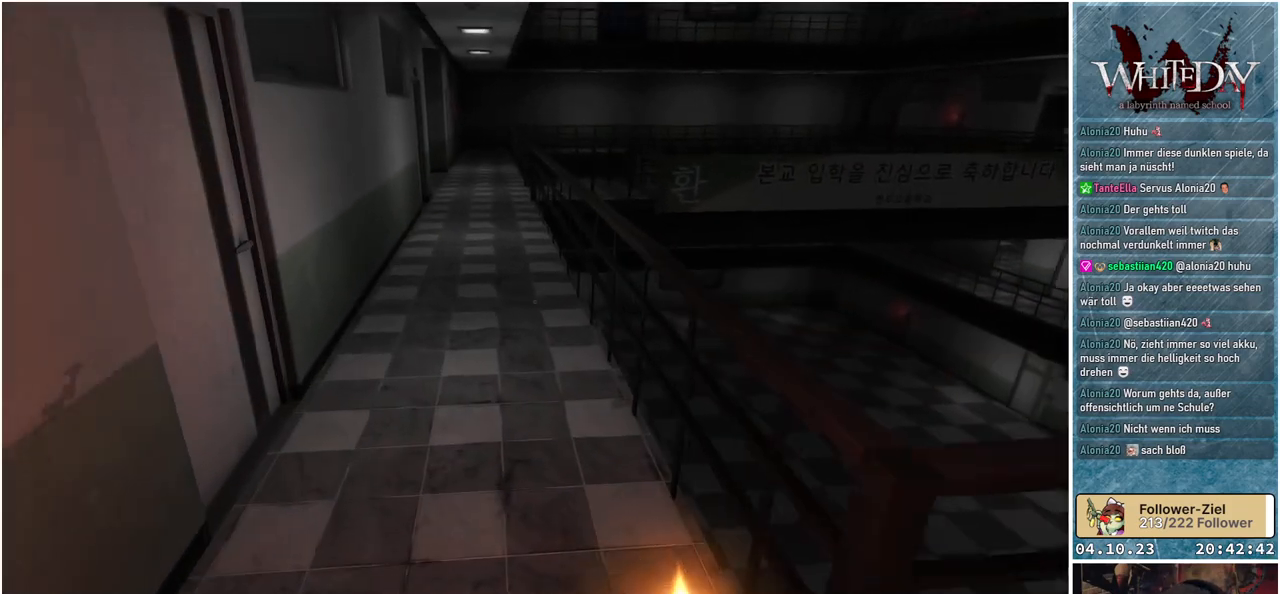
{"buttons": [], "left_stick": "up-left", "right_stick": "center", "events": []}
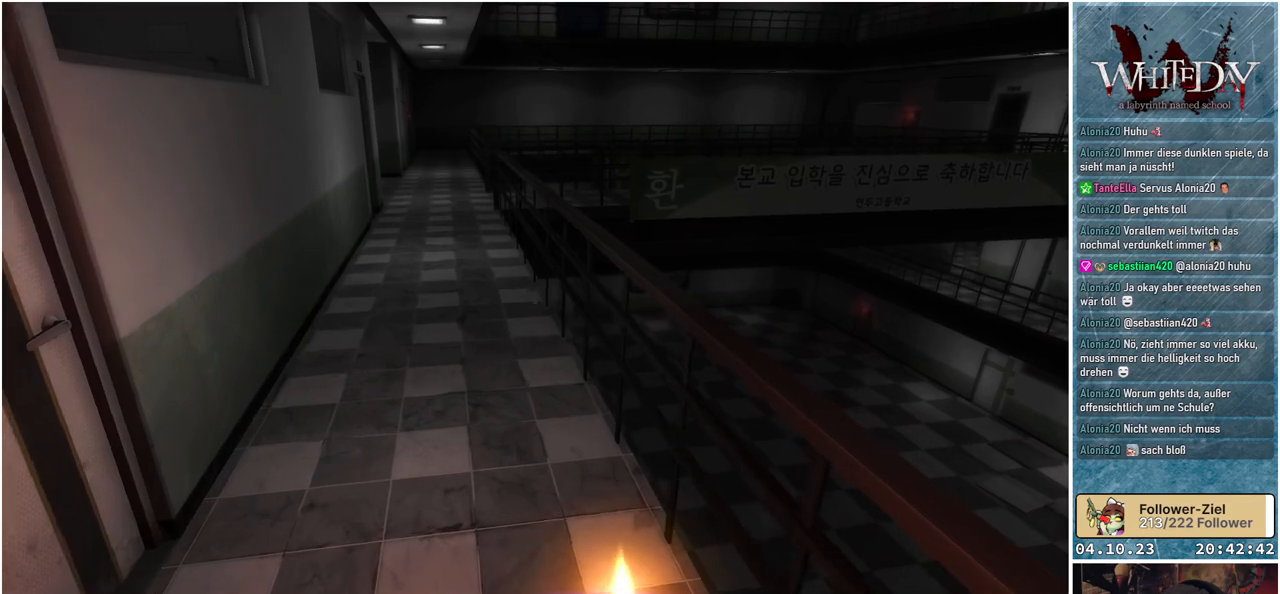
{"buttons": [], "left_stick": "up-left", "right_stick": "center", "events": []}
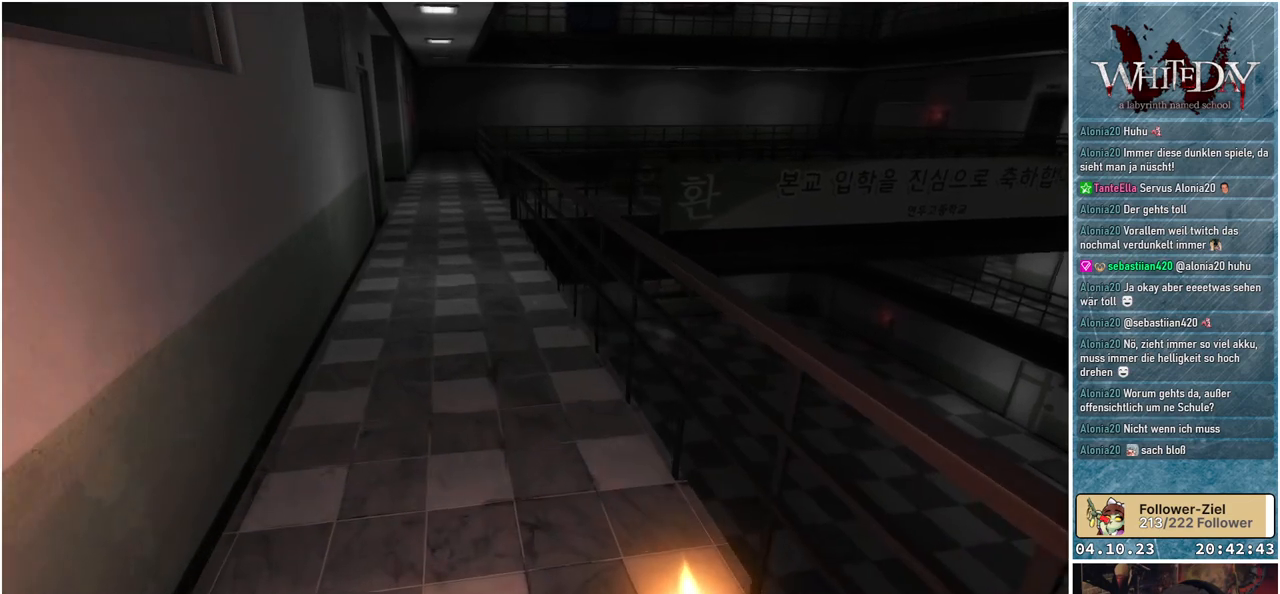
{"buttons": [], "left_stick": "up-left", "right_stick": "center", "events": []}
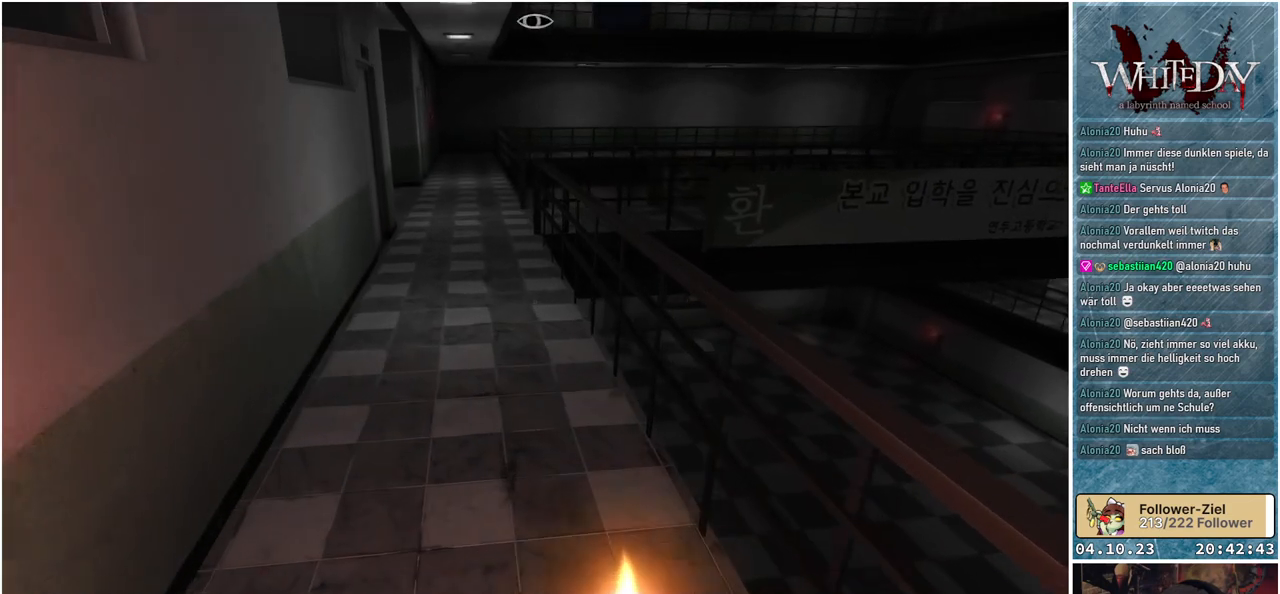
{"buttons": [], "left_stick": "up-left", "right_stick": "center", "events": []}
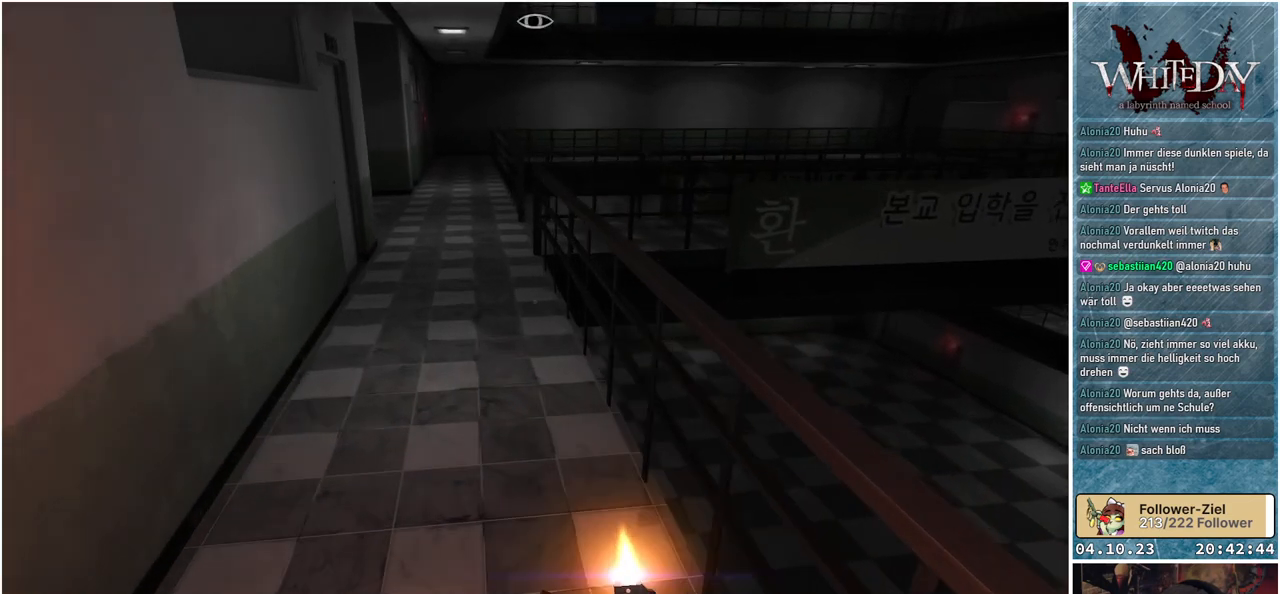
{"buttons": [], "left_stick": "up-left", "right_stick": "center", "events": []}
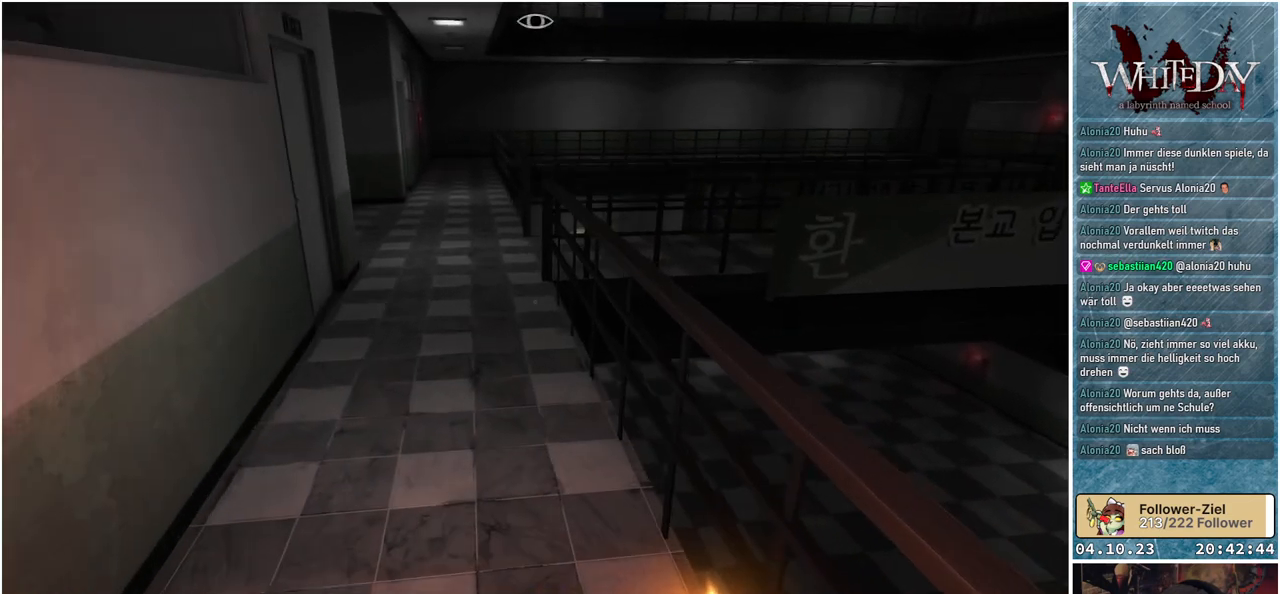
{"buttons": [], "left_stick": "up-left", "right_stick": "center", "events": []}
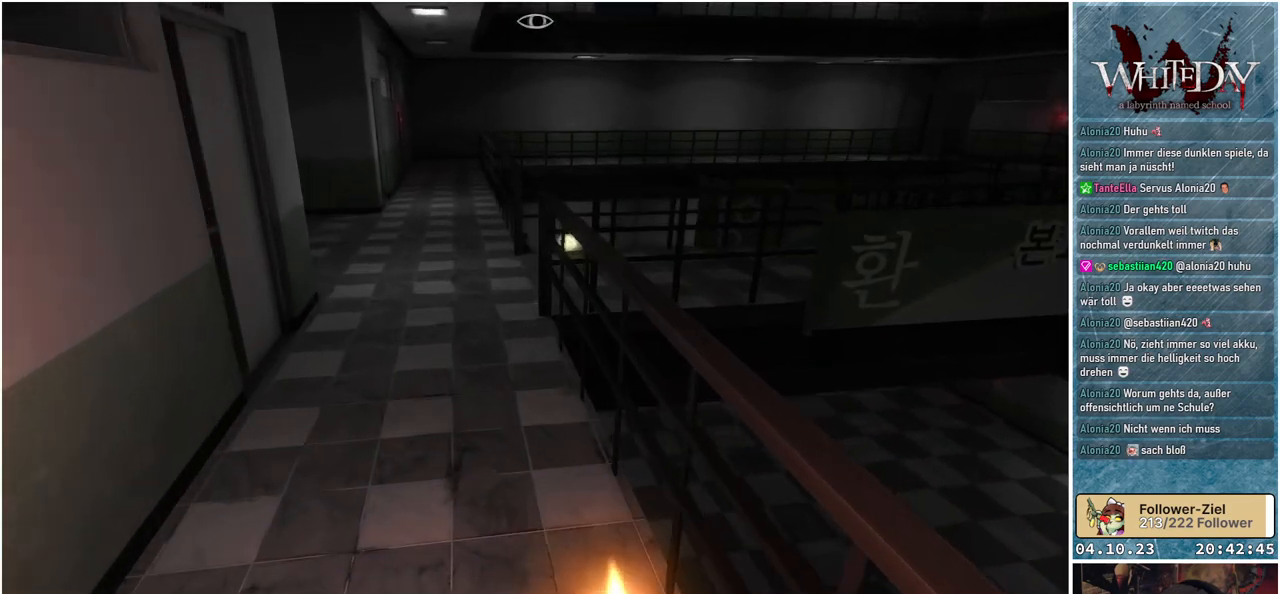
{"buttons": ["R1"], "left_stick": "up-left", "right_stick": "center", "events": [[450, "R1", "down"]]}
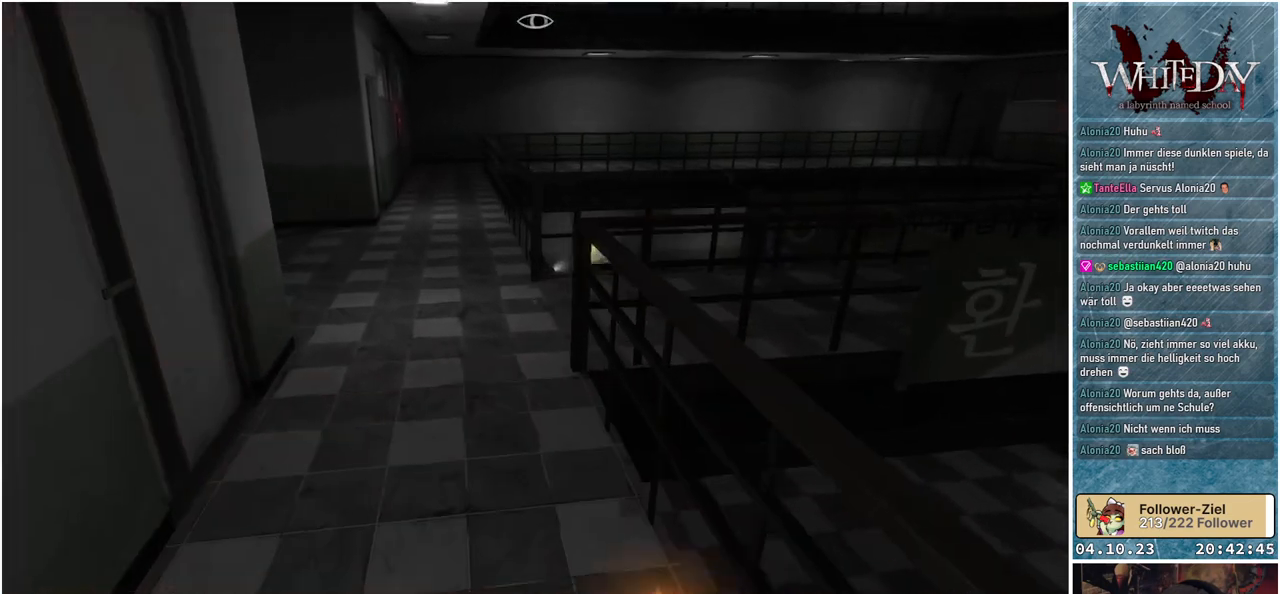
{"buttons": [], "left_stick": "up-left", "right_stick": "center", "events": [[117, "R1", "up"]]}
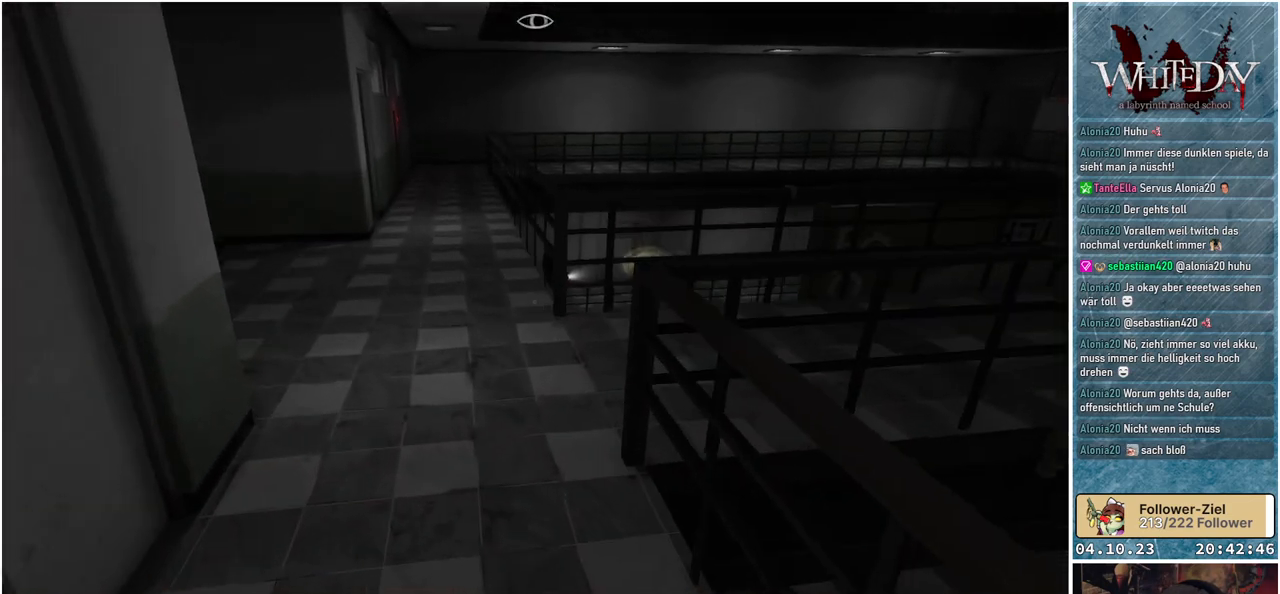
{"buttons": [], "left_stick": "up", "right_stick": "center", "events": [[133, "right_stick", "down-right"], [450, "right_stick", "center"], [500, "left_stick", "up"]]}
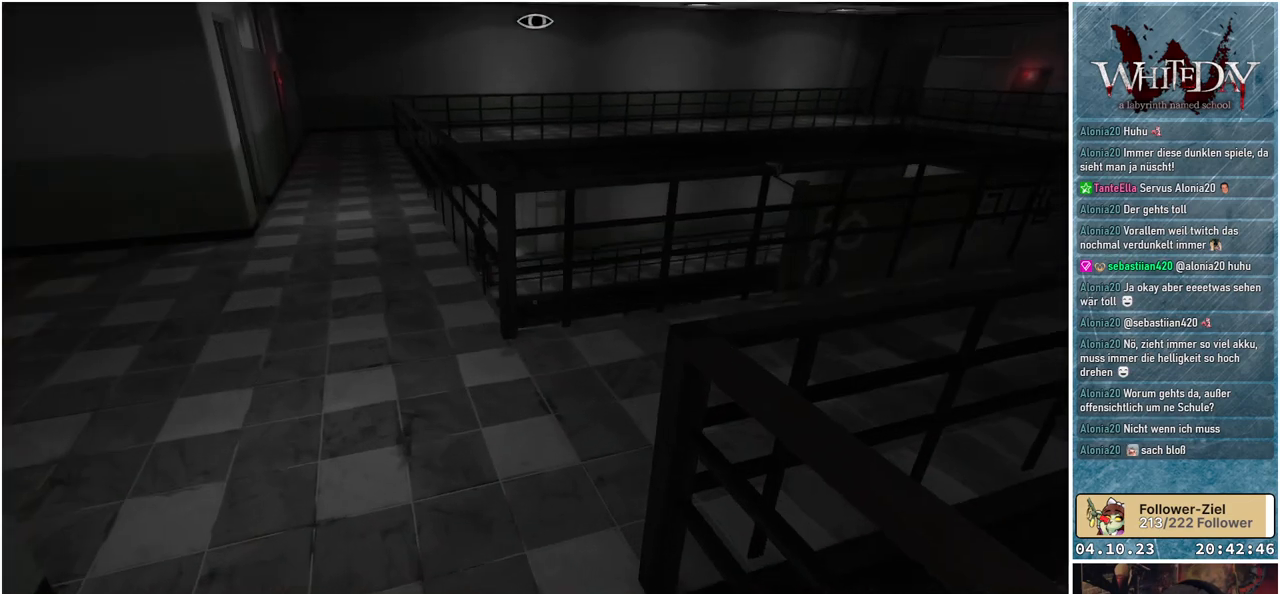
{"buttons": [], "left_stick": "up", "right_stick": "center", "events": []}
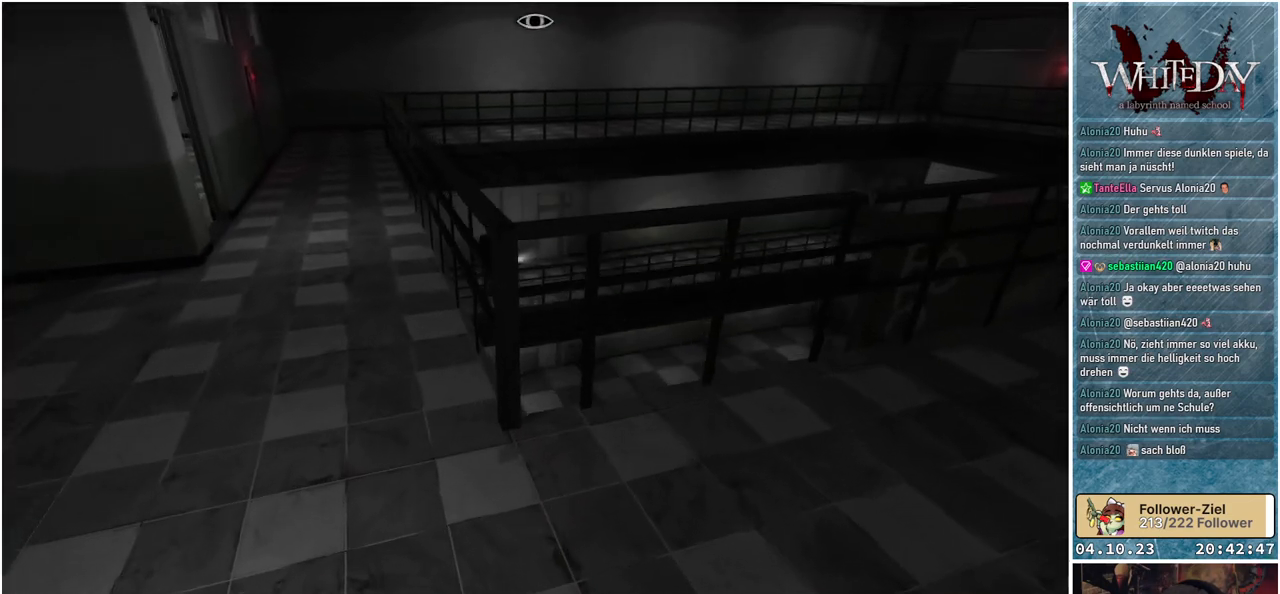
{"buttons": [], "left_stick": "right", "right_stick": "center", "events": [[167, "left_stick", "up-right"], [350, "left_stick", "right"]]}
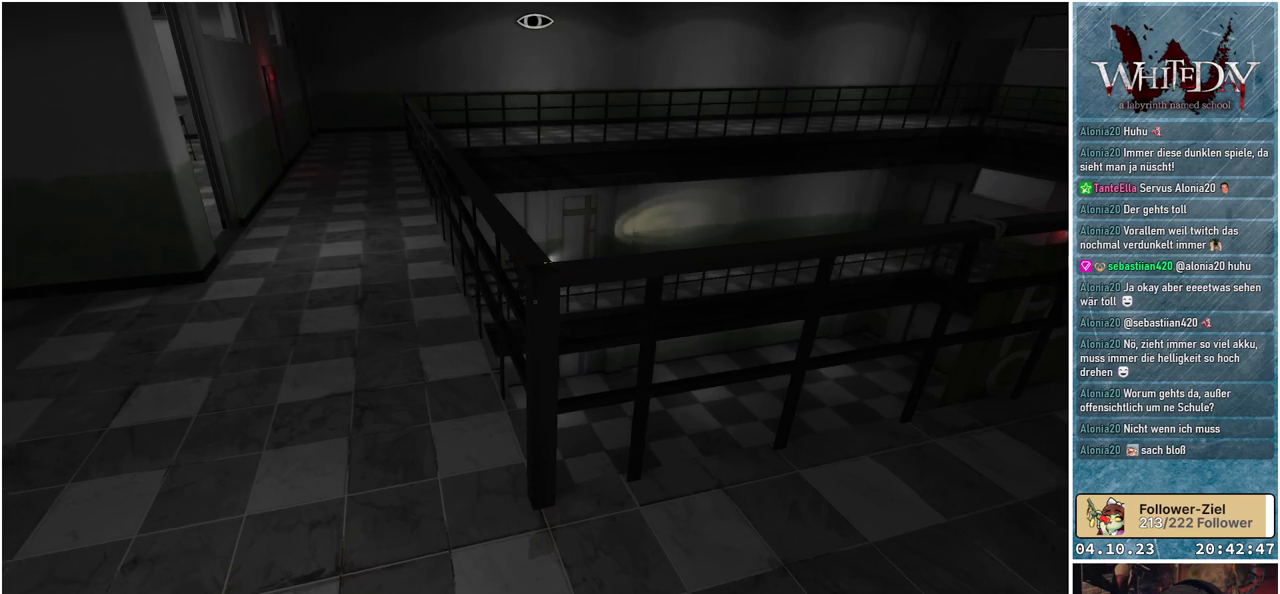
{"buttons": [], "left_stick": "right", "right_stick": "center", "events": [[100, "left_stick", "up-right"], [350, "left_stick", "right"]]}
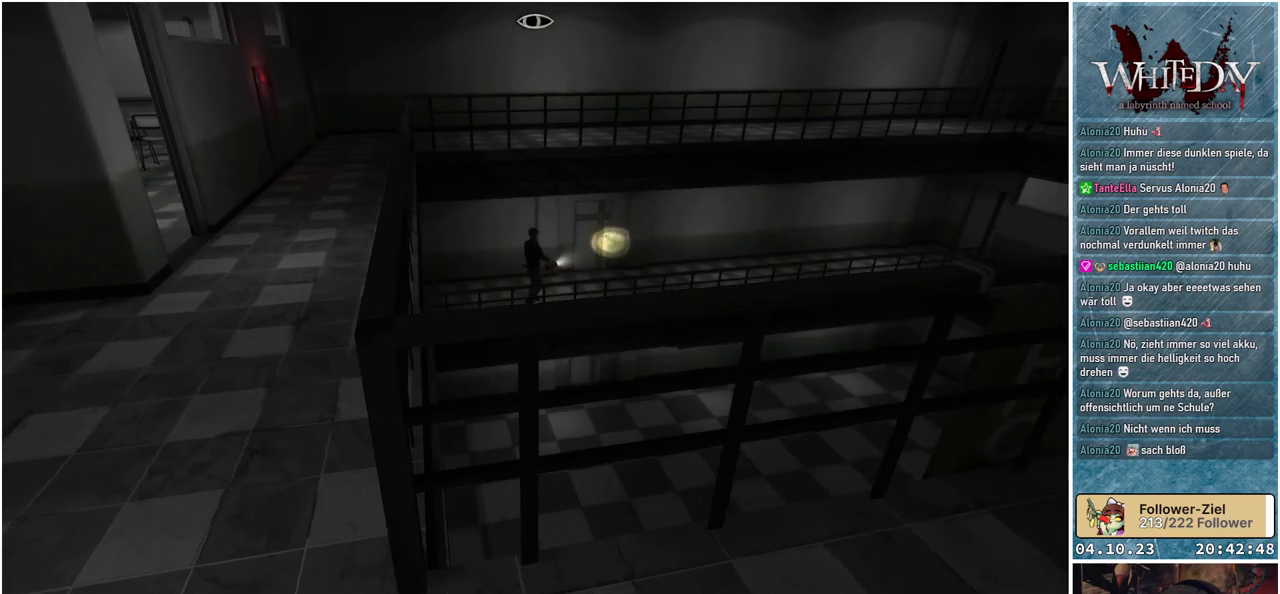
{"buttons": [], "left_stick": "center", "right_stick": "center", "events": [[167, "left_stick", "center"]]}
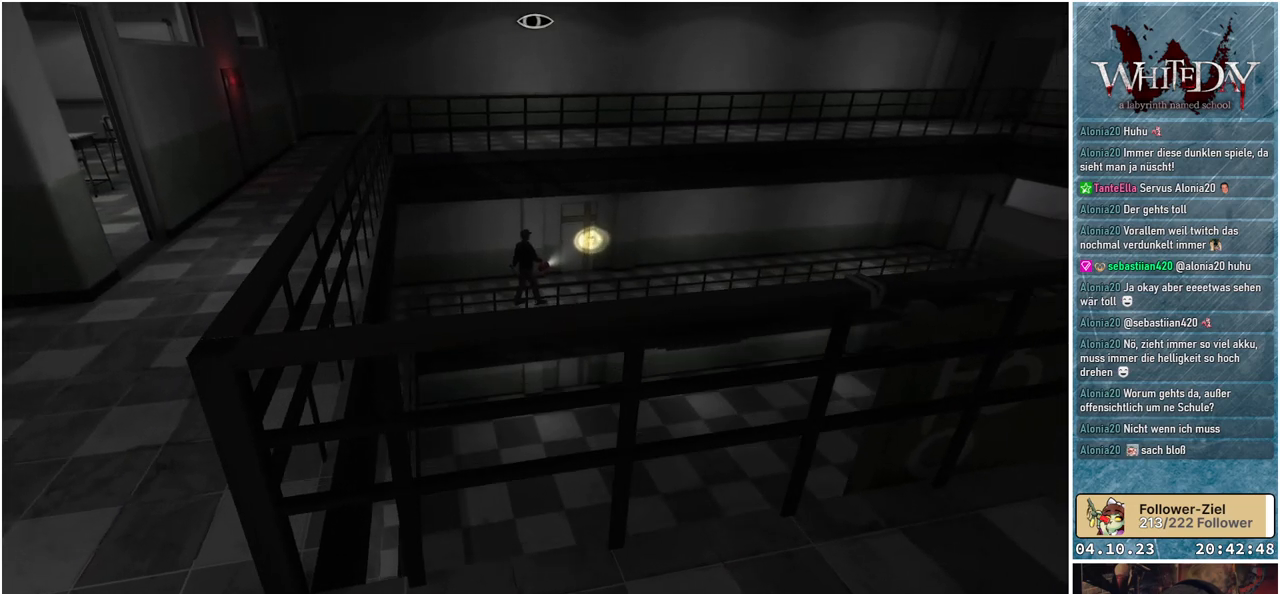
{"buttons": [], "left_stick": "center", "right_stick": "center", "events": []}
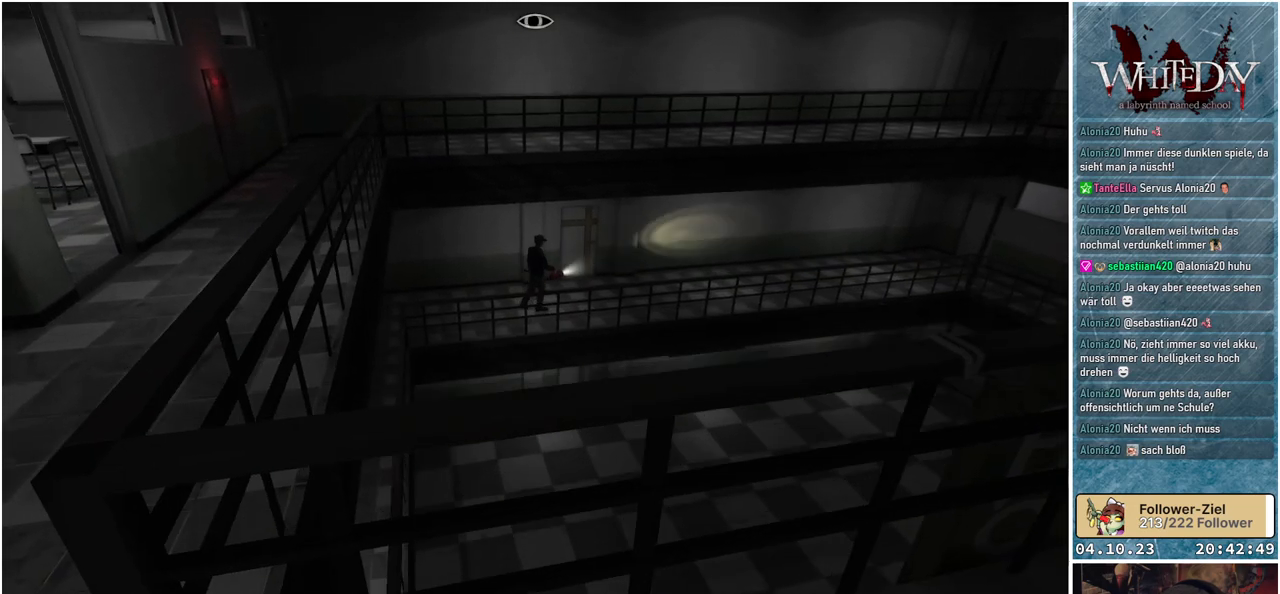
{"buttons": [], "left_stick": "center", "right_stick": "center", "events": [[83, "right_stick", "up-right"], [200, "right_stick", "center"]]}
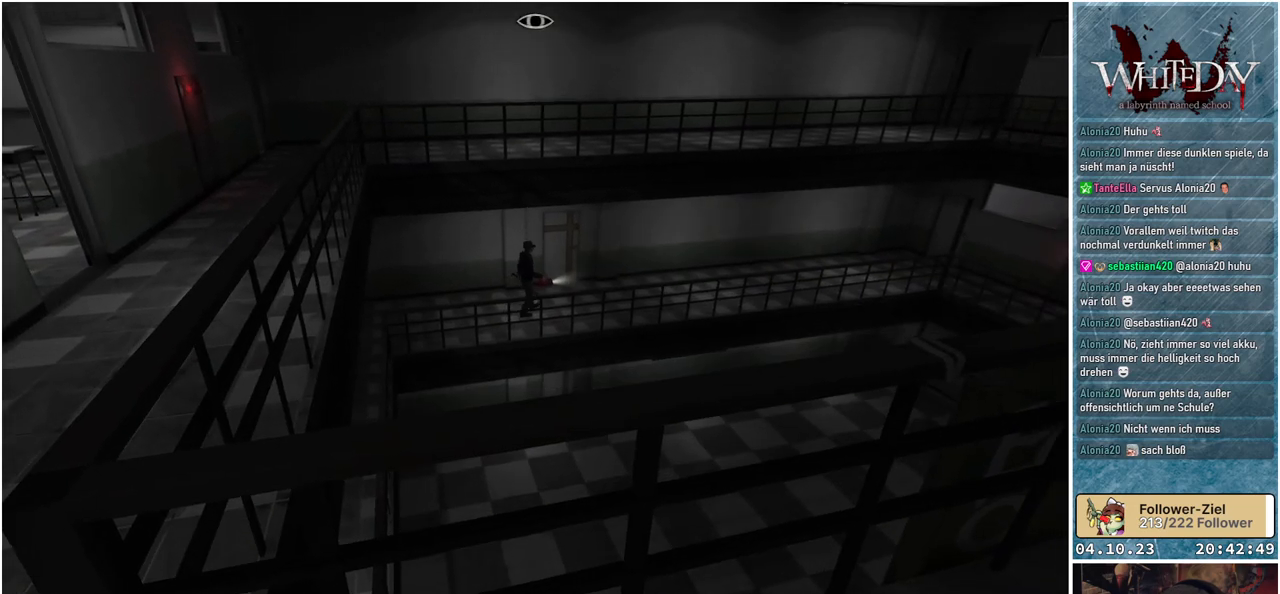
{"buttons": [], "left_stick": "center", "right_stick": "center", "events": []}
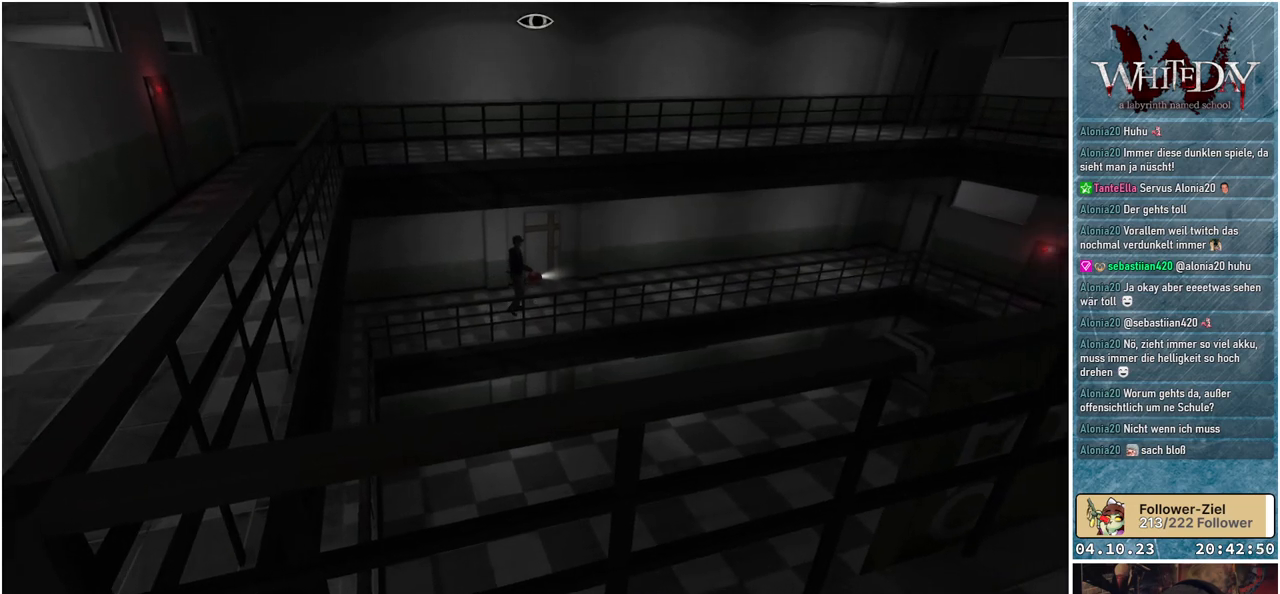
{"buttons": [], "left_stick": "right", "right_stick": "center", "events": [[133, "left_stick", "right"], [167, "right_stick", "right"], [467, "right_stick", "center"]]}
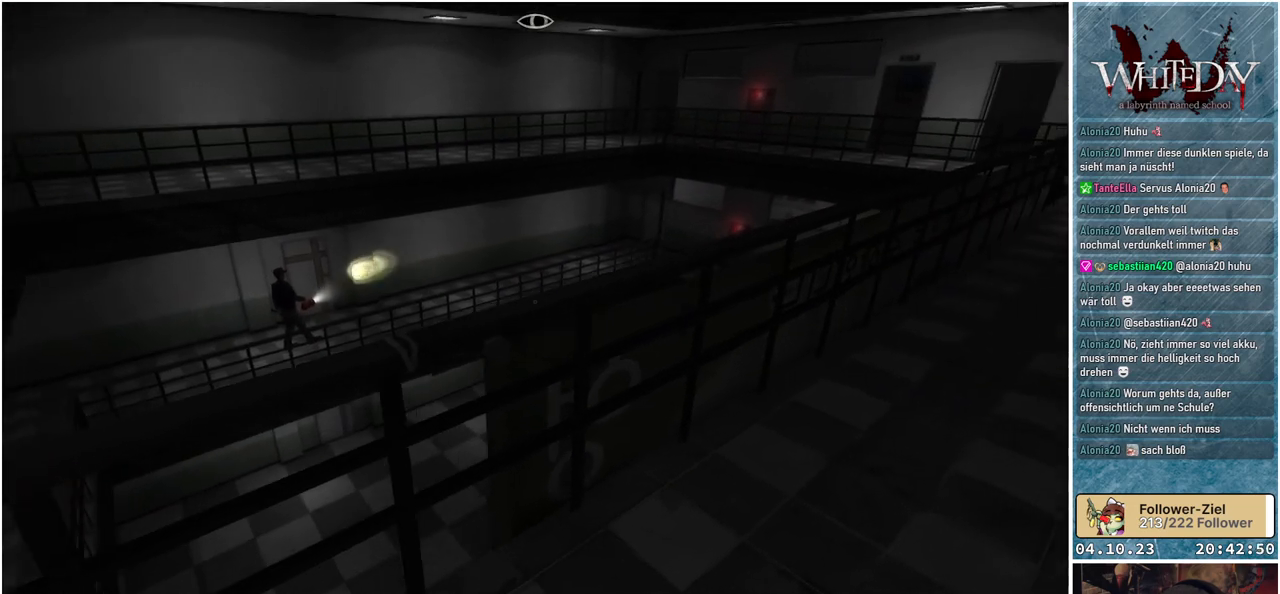
{"buttons": [], "left_stick": "right", "right_stick": "center", "events": []}
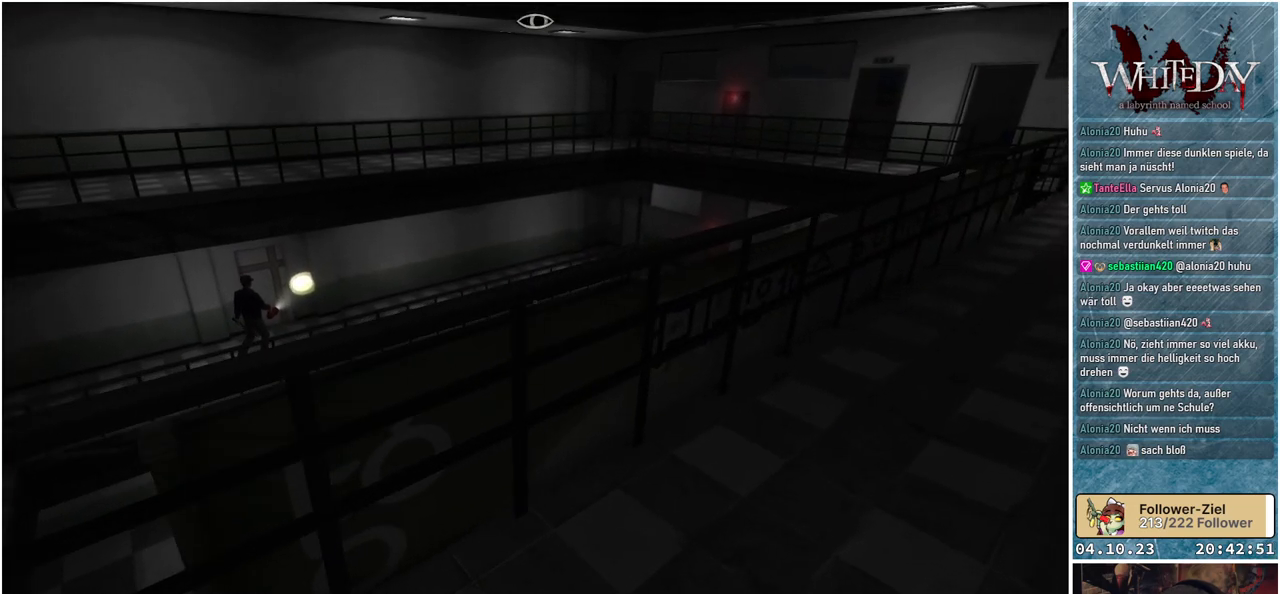
{"buttons": [], "left_stick": "right", "right_stick": "center", "events": []}
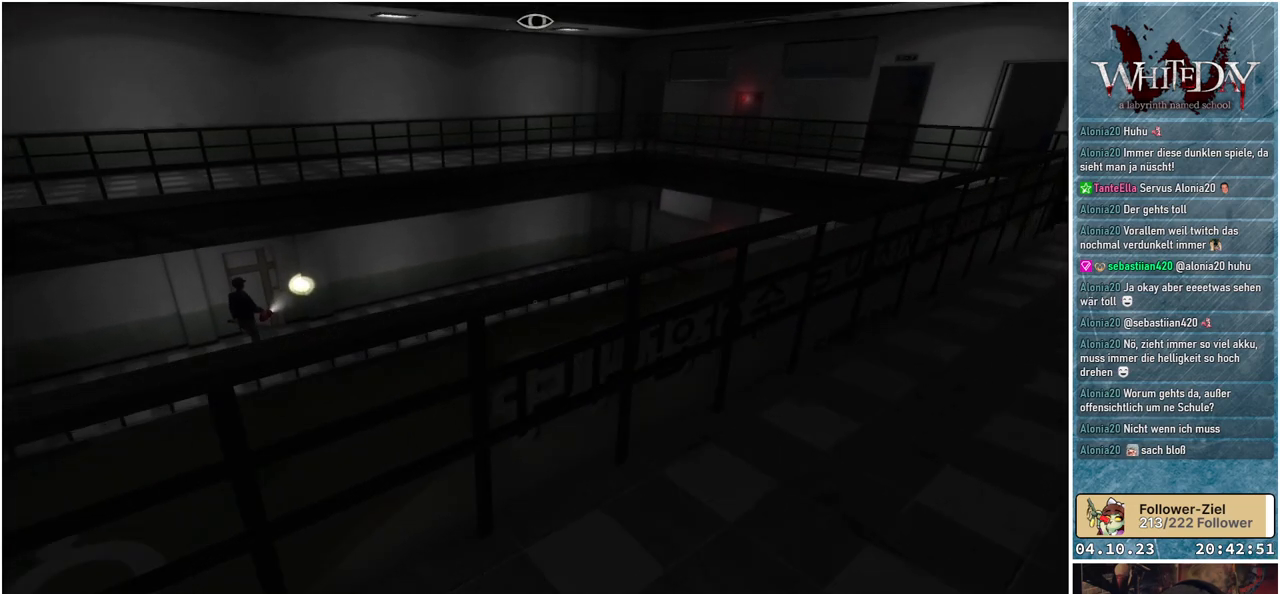
{"buttons": [], "left_stick": "right", "right_stick": "center", "events": []}
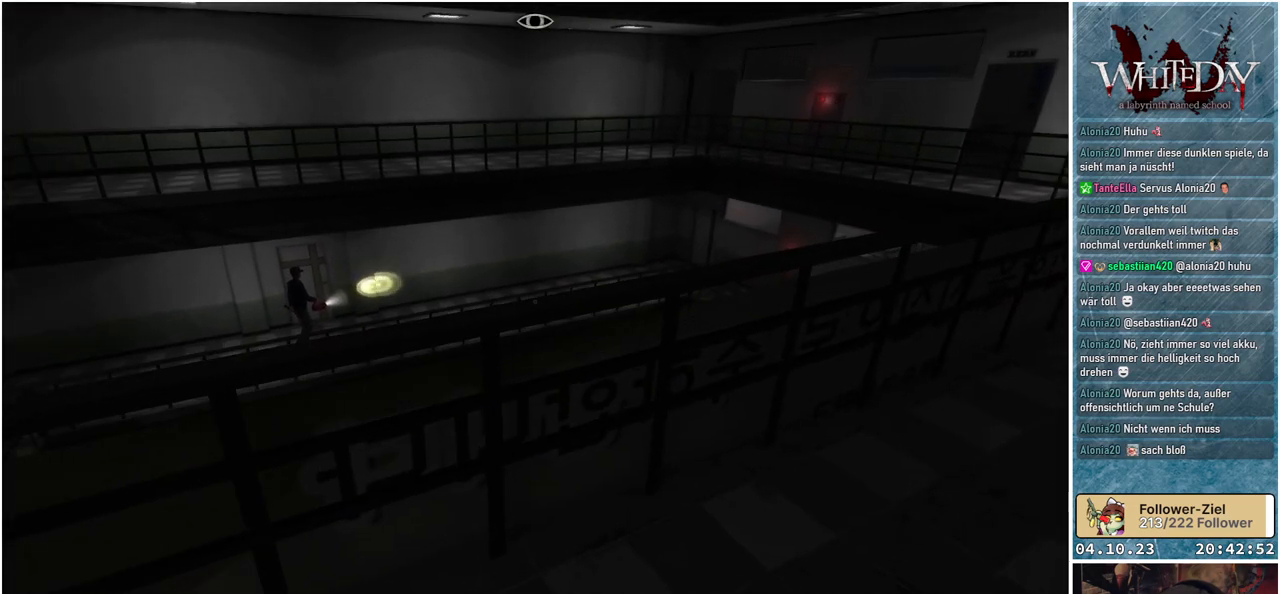
{"buttons": [], "left_stick": "right", "right_stick": "center", "events": []}